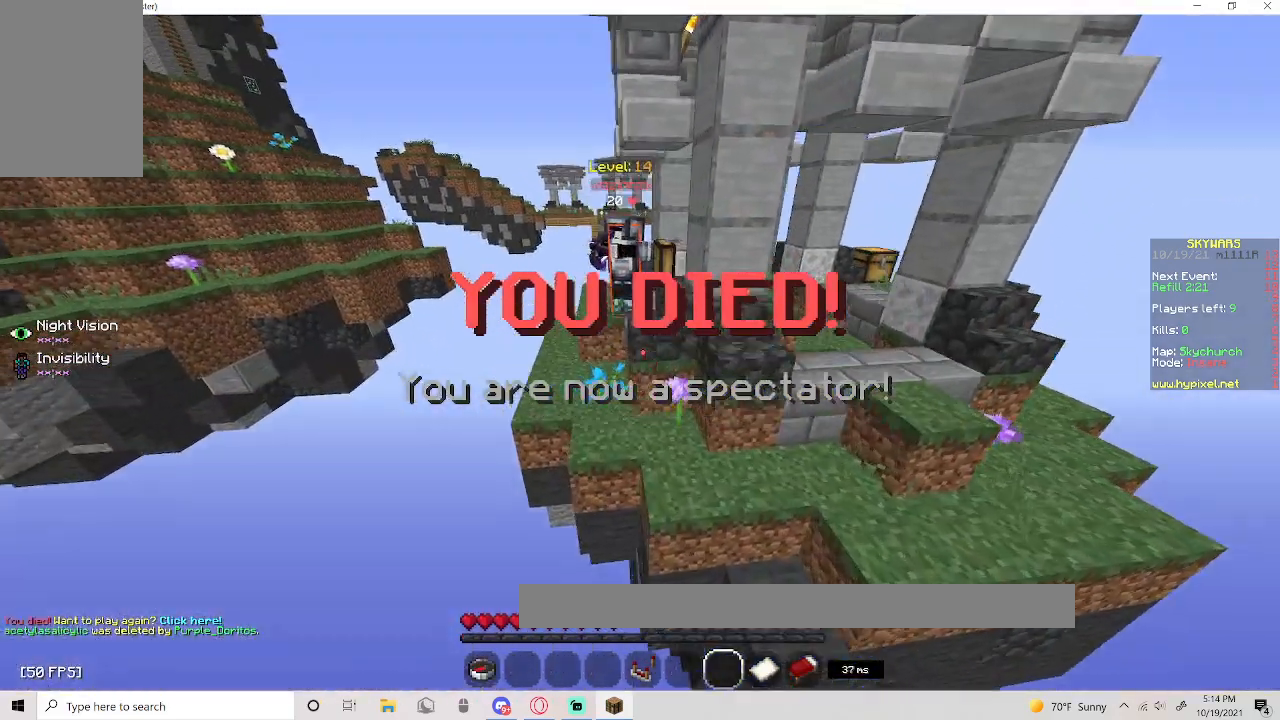
Gameplay with keyboard and mouse; each line is a JSON object with the keys and mouse buttons held at the frame after it. "events" lists presses ("down") and releases ("up") of "a", "d", "s", "space", "w", "mouse_left" and "mouse_right" between this image and that frame as [ms after this image, input, new state], when the widget could be followed in between. "mouse_left", "mouse_right" = the "left", "right" buttons of the "mouse" list. No other keys are recorded. Fast repeated clicks can show as one long hold. Mouse movement is not recorded.
{"keys": [], "mouse": [], "events": [[150, "w", "up"]]}
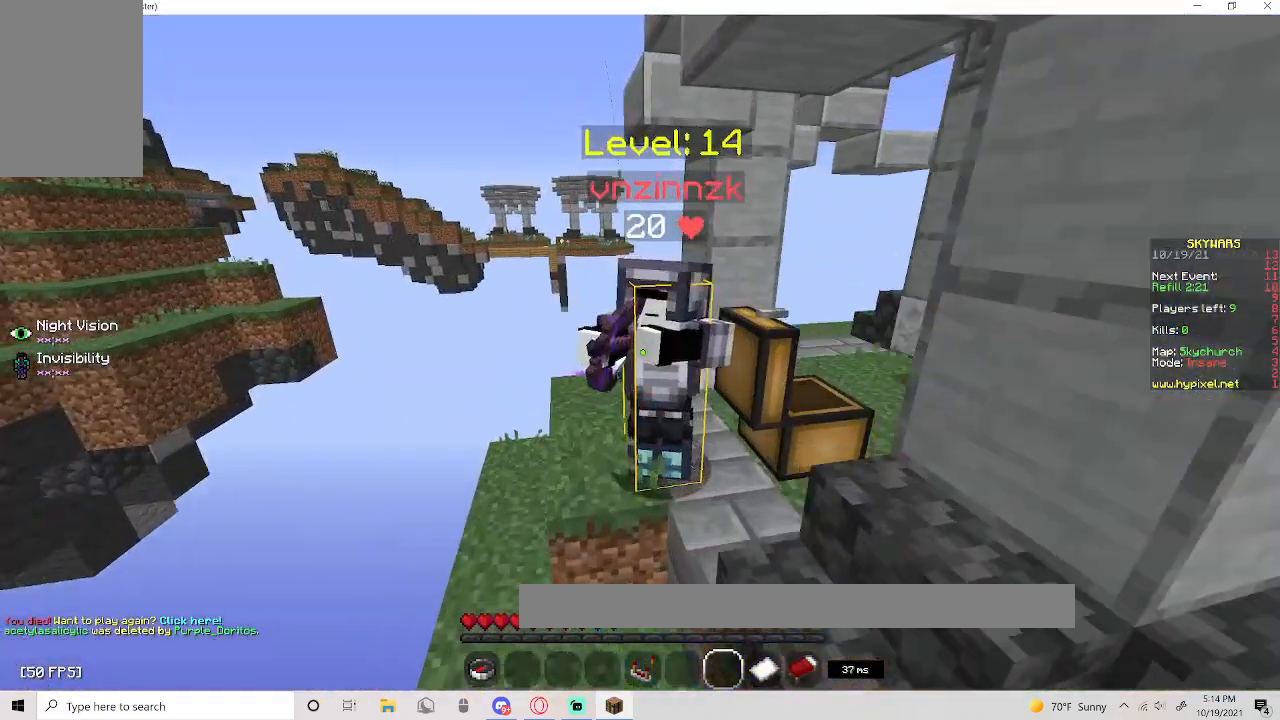
{"keys": [], "mouse": [], "events": []}
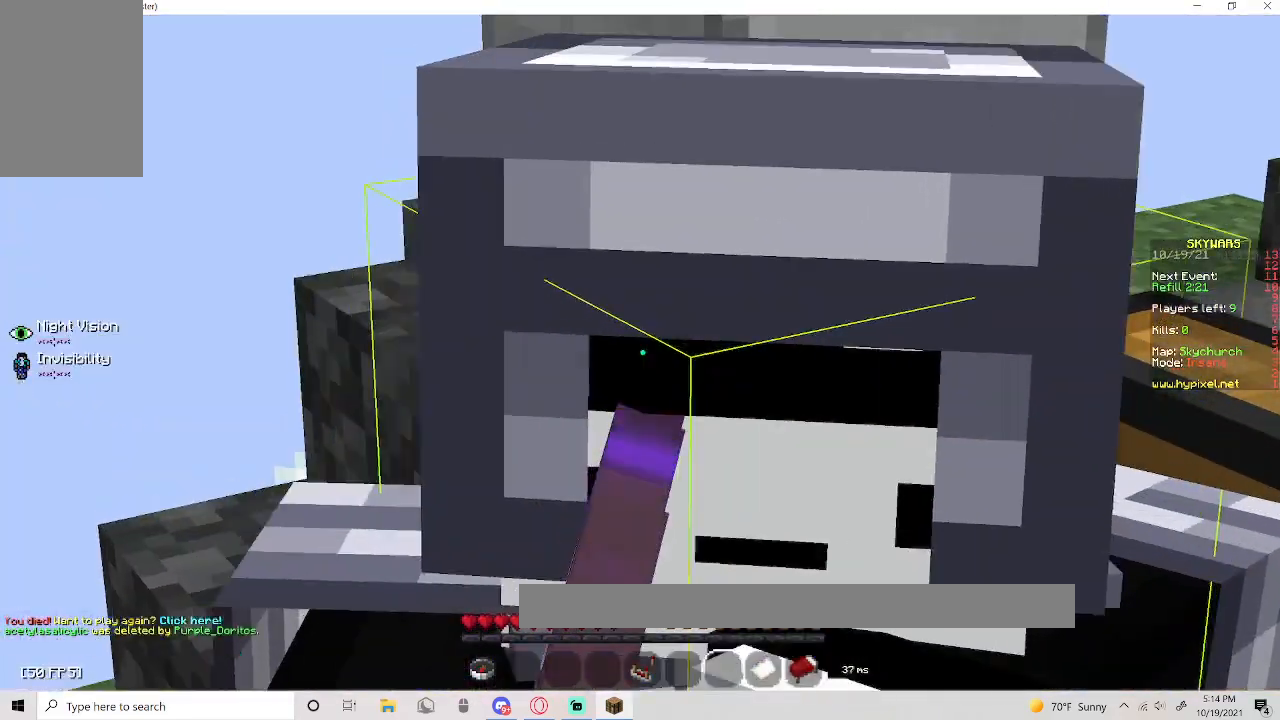
{"keys": [], "mouse": [], "events": []}
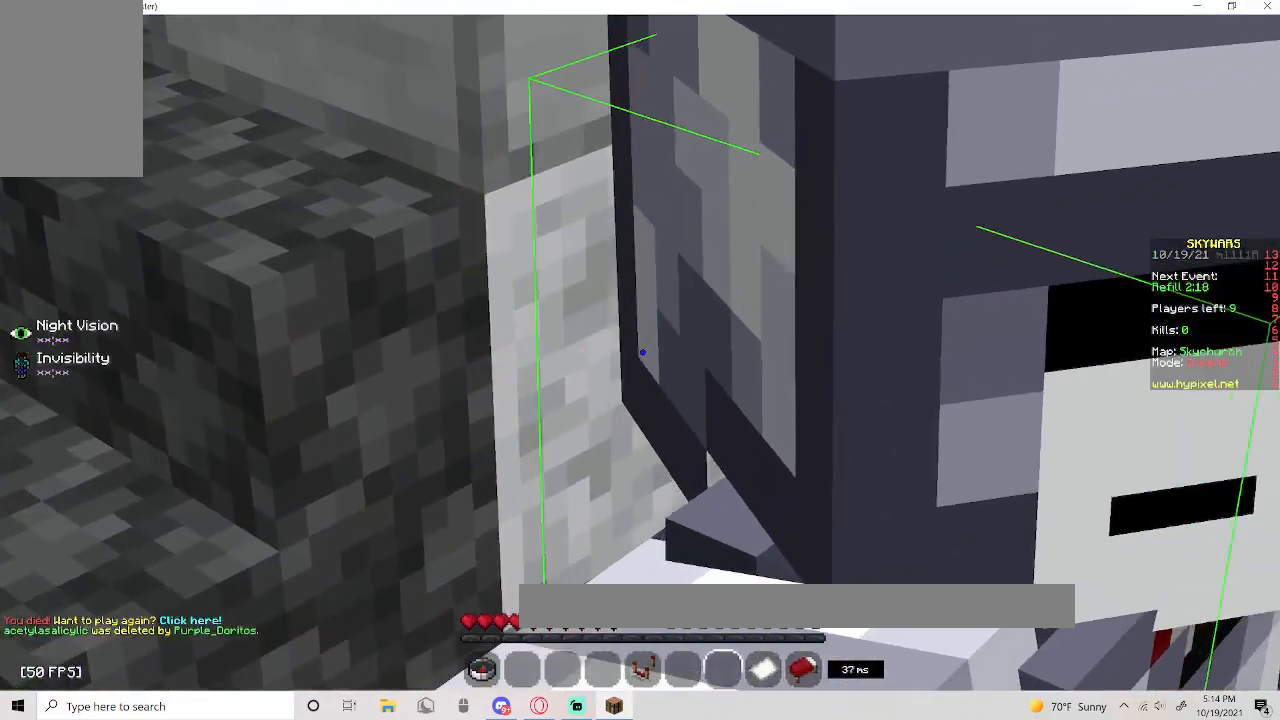
{"keys": [], "mouse": [], "events": []}
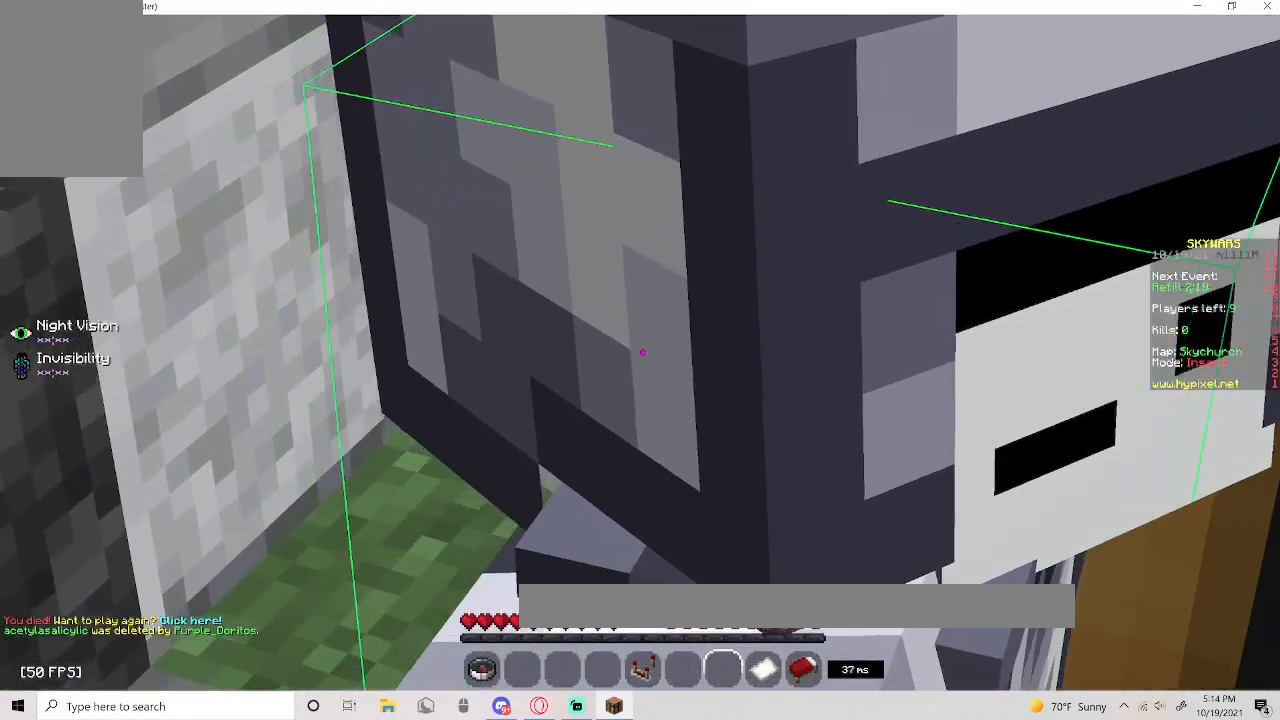
{"keys": [], "mouse": [], "events": []}
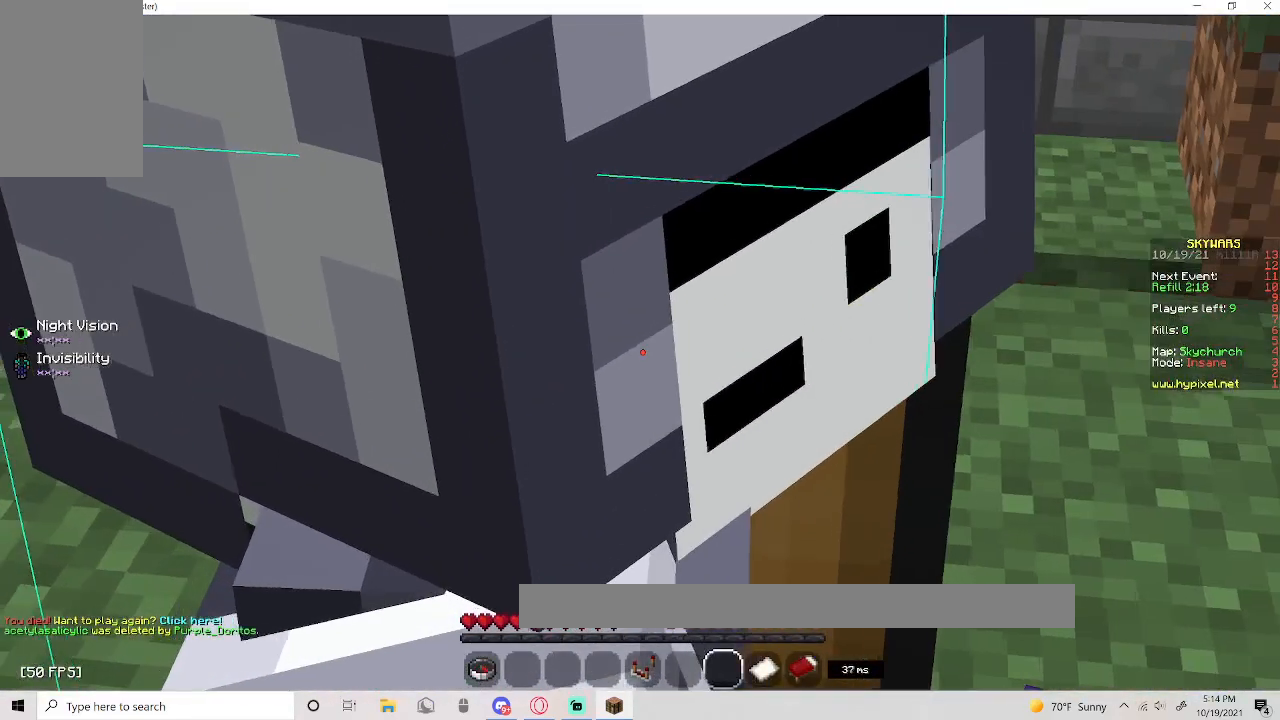
{"keys": [], "mouse": [], "events": []}
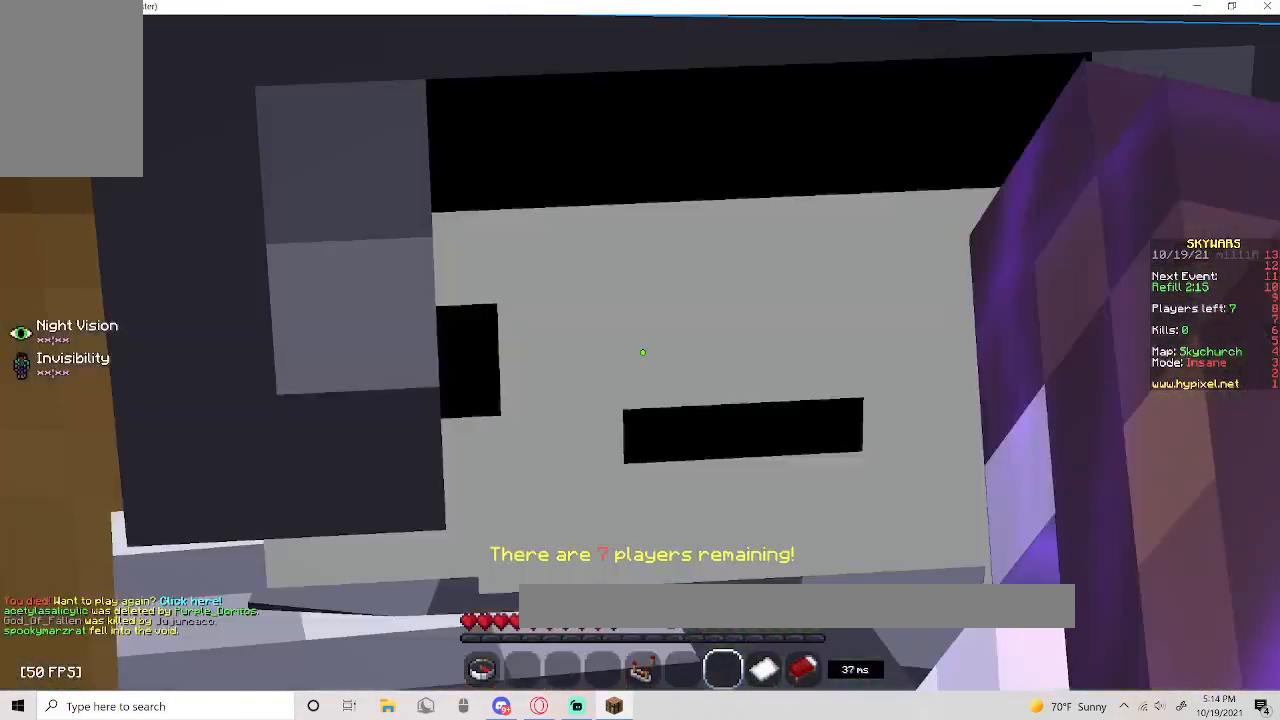
{"keys": [], "mouse": [], "events": []}
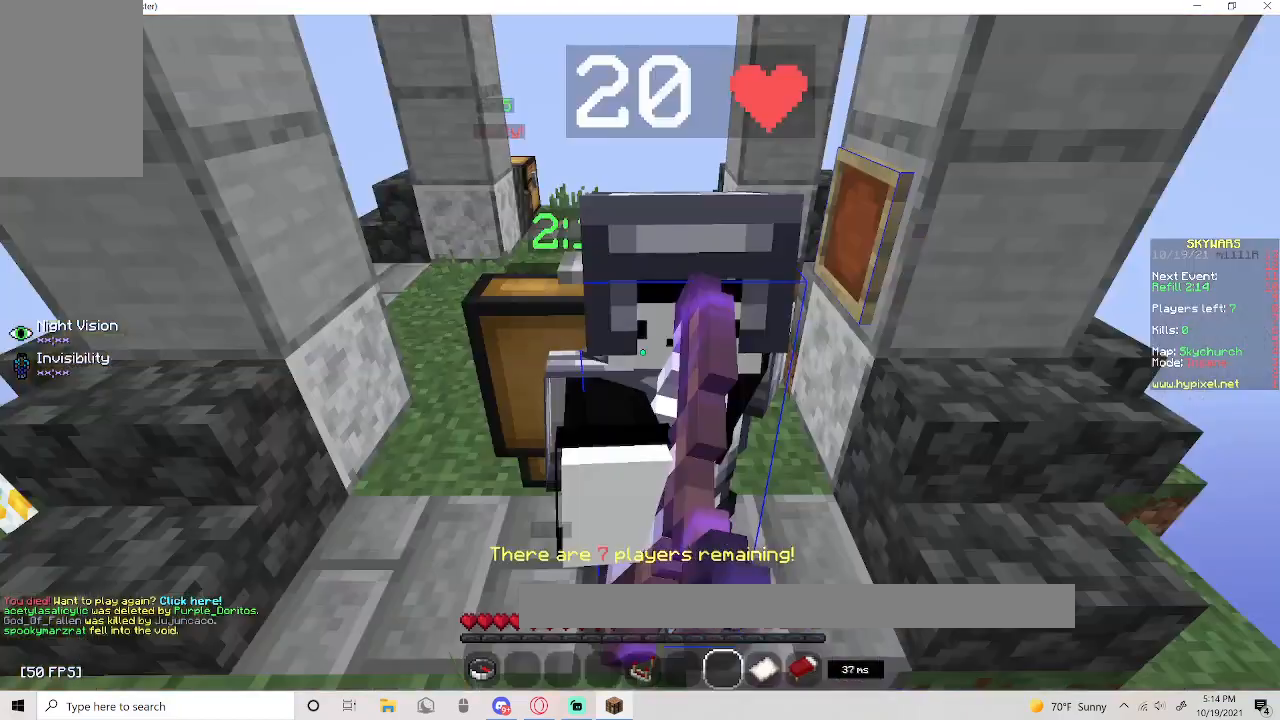
{"keys": [], "mouse": [], "events": []}
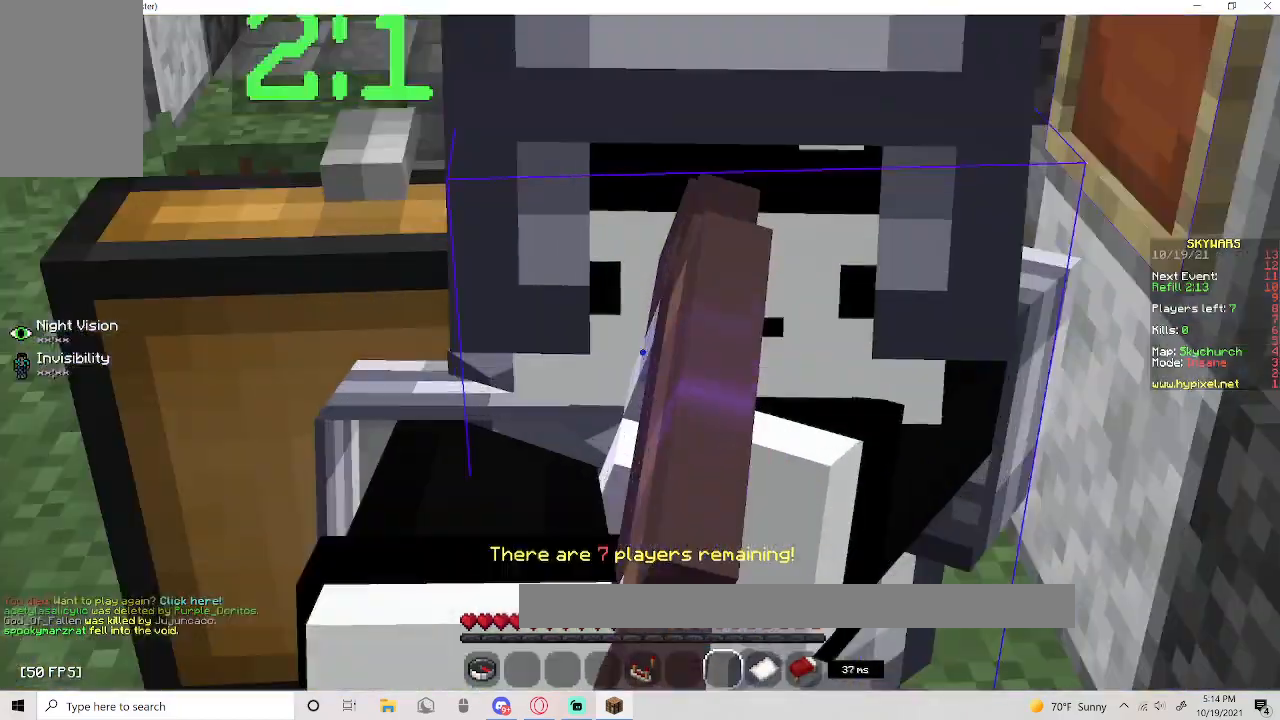
{"keys": [], "mouse": [], "events": []}
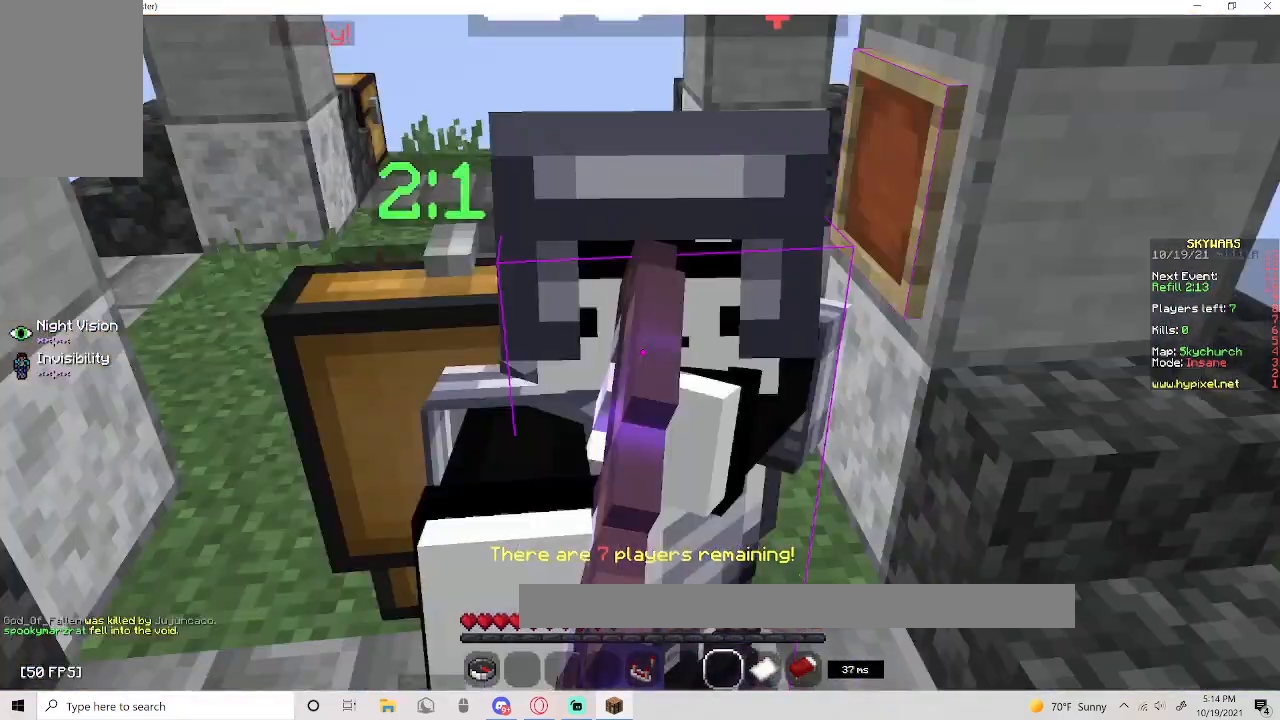
{"keys": [], "mouse": ["left"], "events": [[17, "mouse_left", "down"]]}
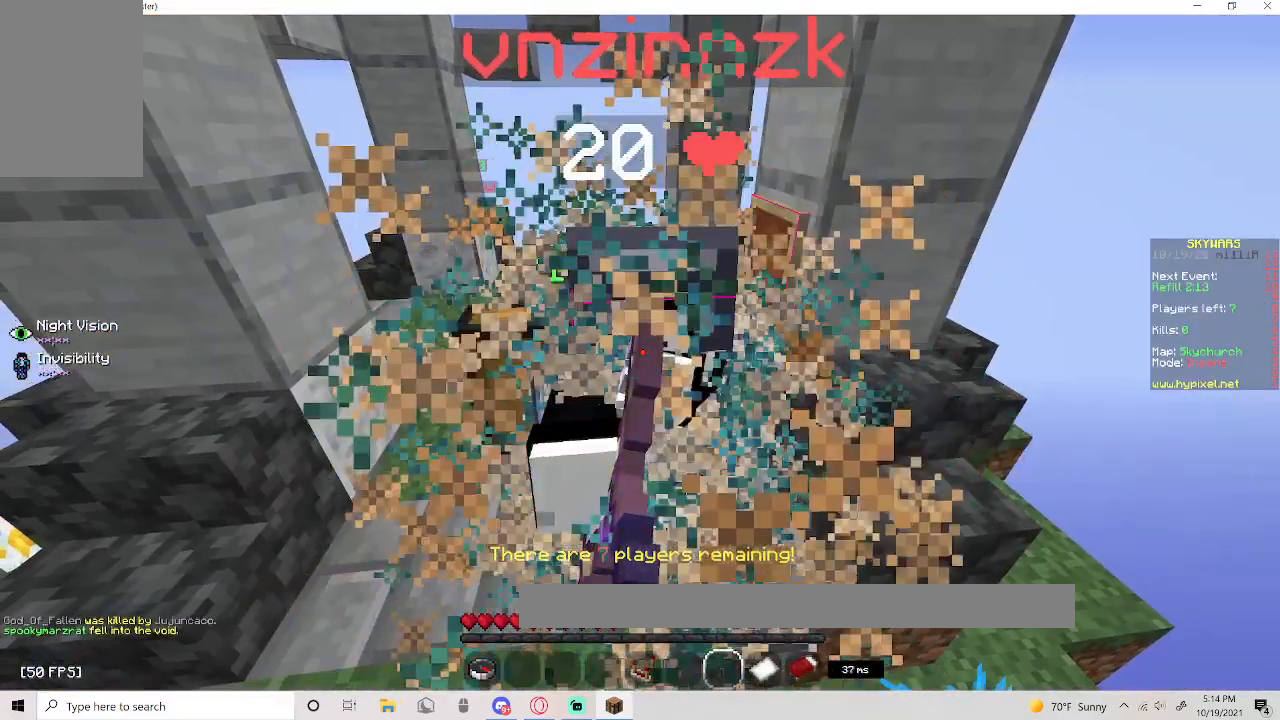
{"keys": ["d"], "mouse": ["left"], "events": [[433, "d", "down"]]}
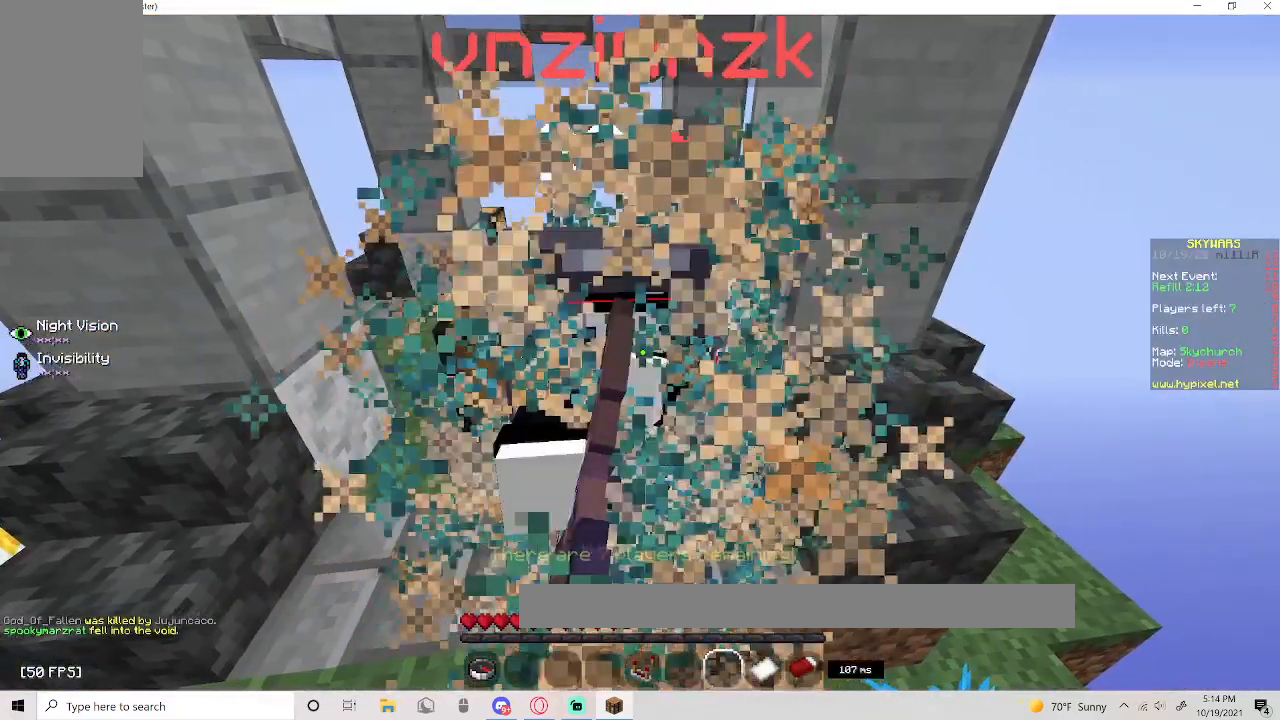
{"keys": [], "mouse": ["left"], "events": [[450, "d", "up"]]}
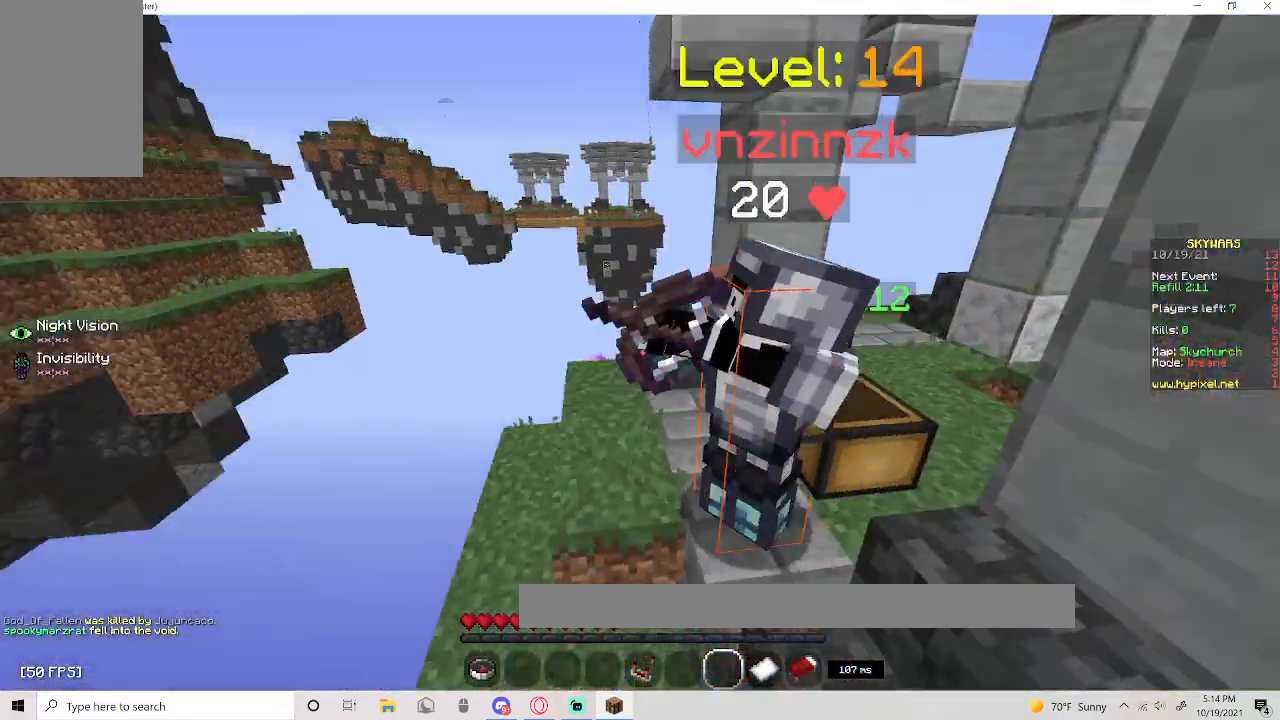
{"keys": [], "mouse": [], "events": [[267, "mouse_left", "up"]]}
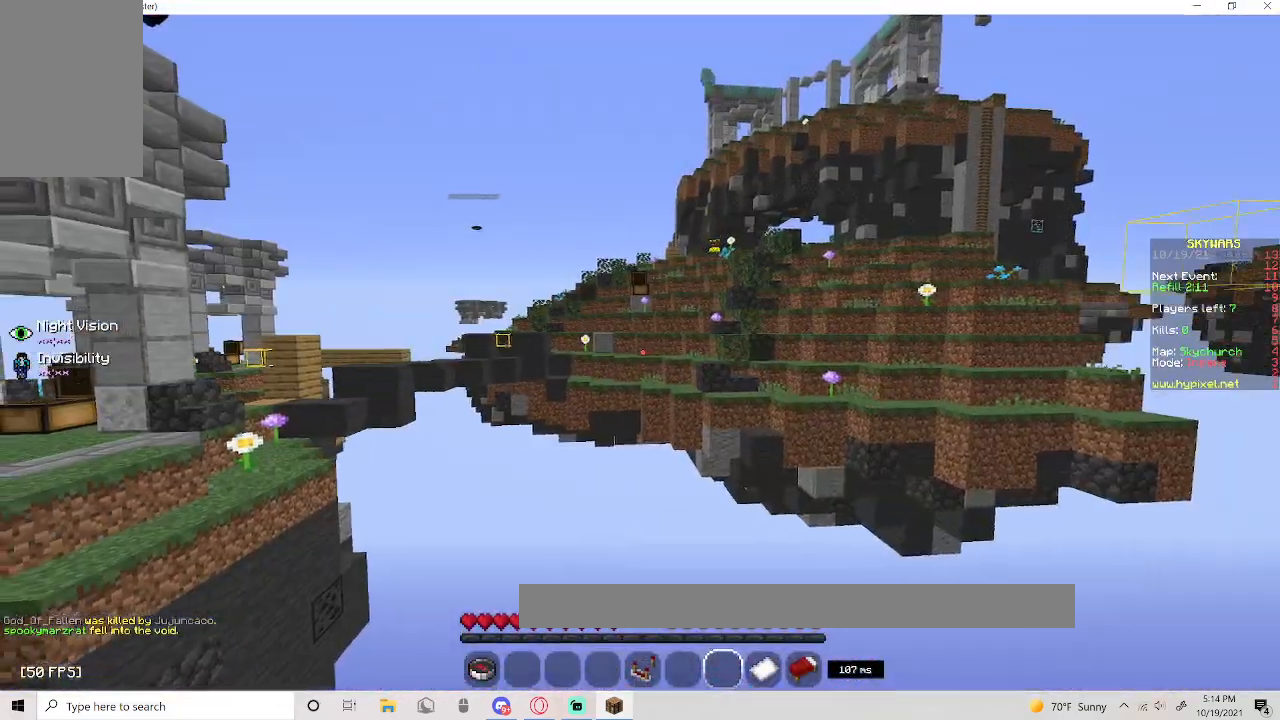
{"keys": ["w"], "mouse": ["left"], "events": [[367, "mouse_left", "down"], [433, "w", "down"]]}
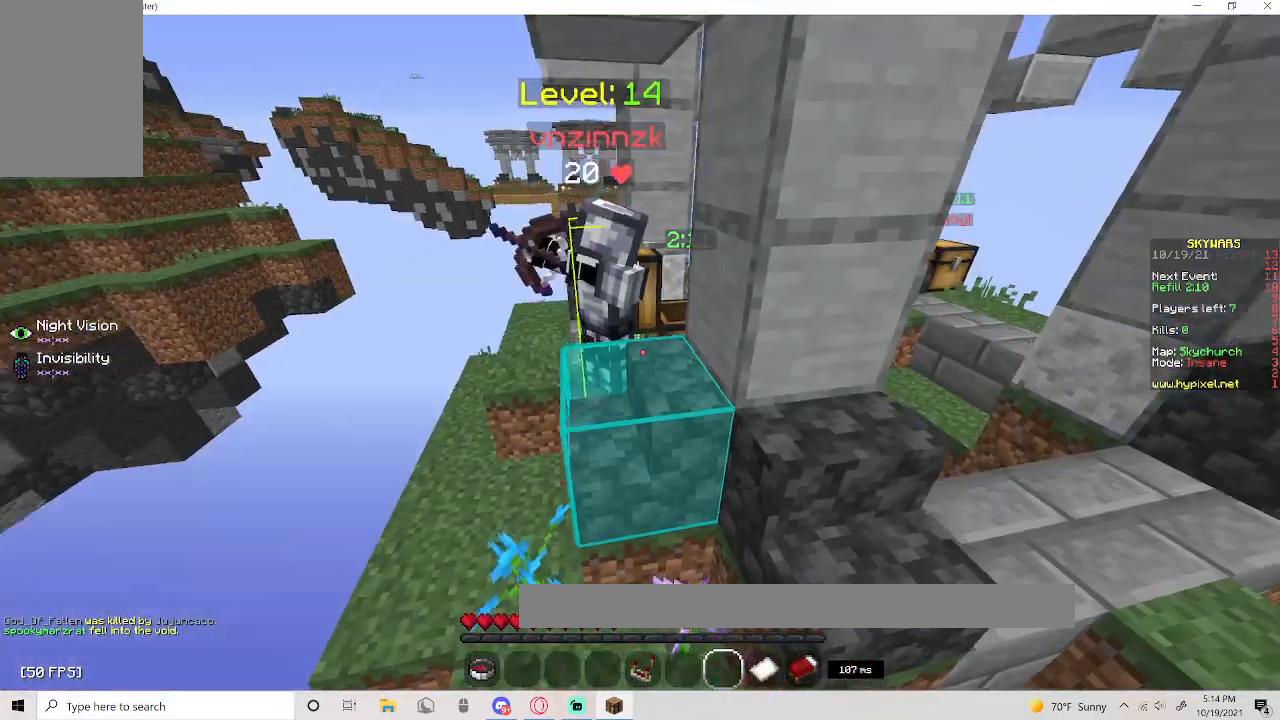
{"keys": [], "mouse": ["left"]}
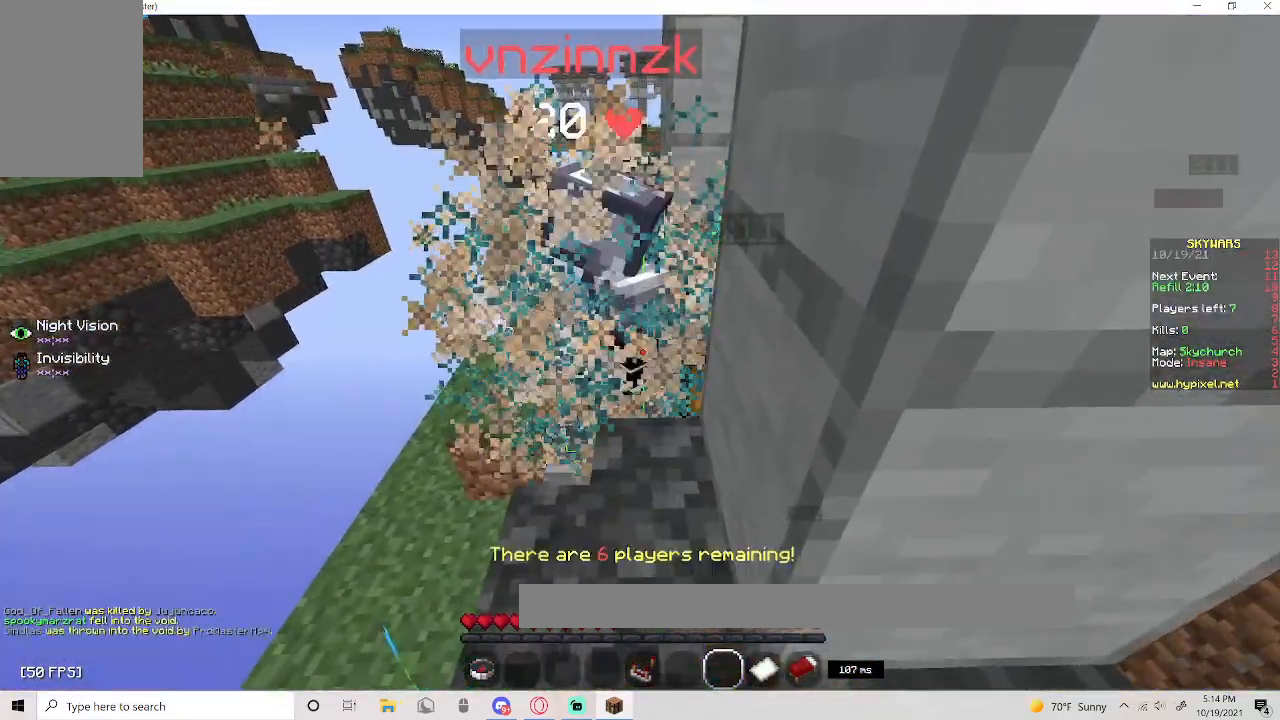
{"keys": ["a"], "mouse": [], "events": [[17, "a", "down"], [117, "mouse_left", "up"]]}
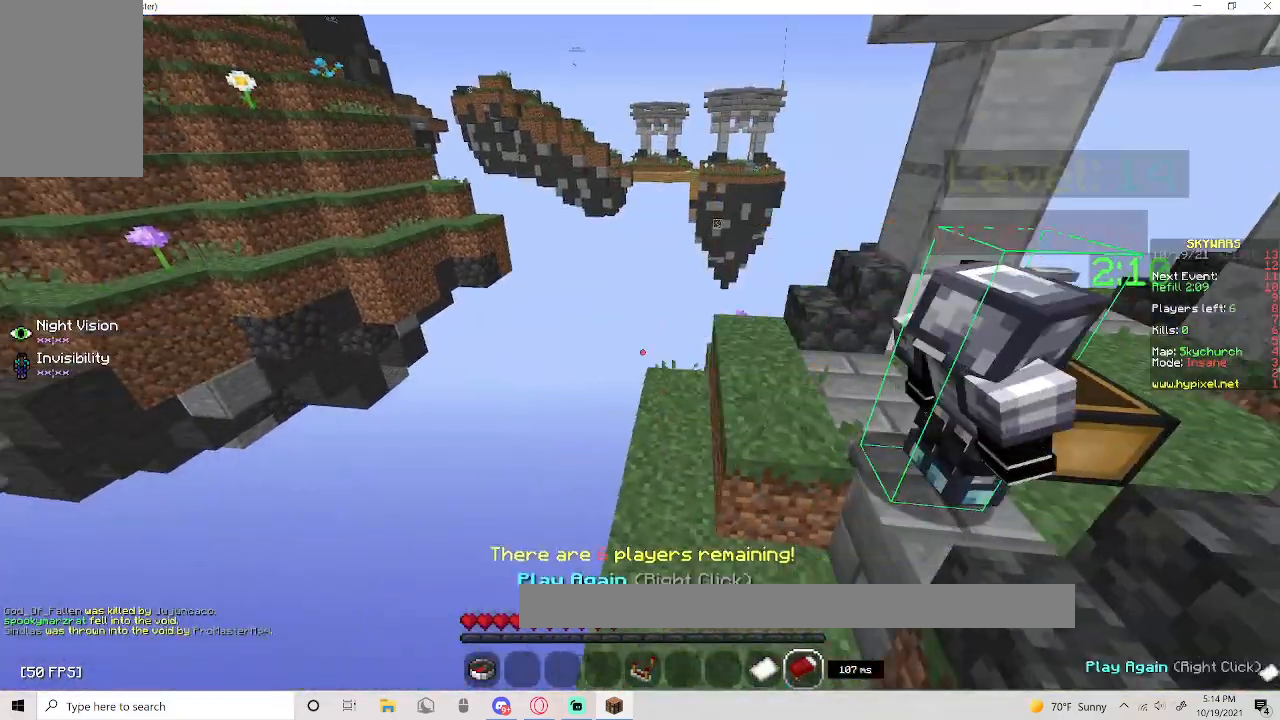
{"keys": ["space", "w"], "mouse": [], "events": [[133, "w", "down"], [417, "a", "up"], [417, "space", "down"]]}
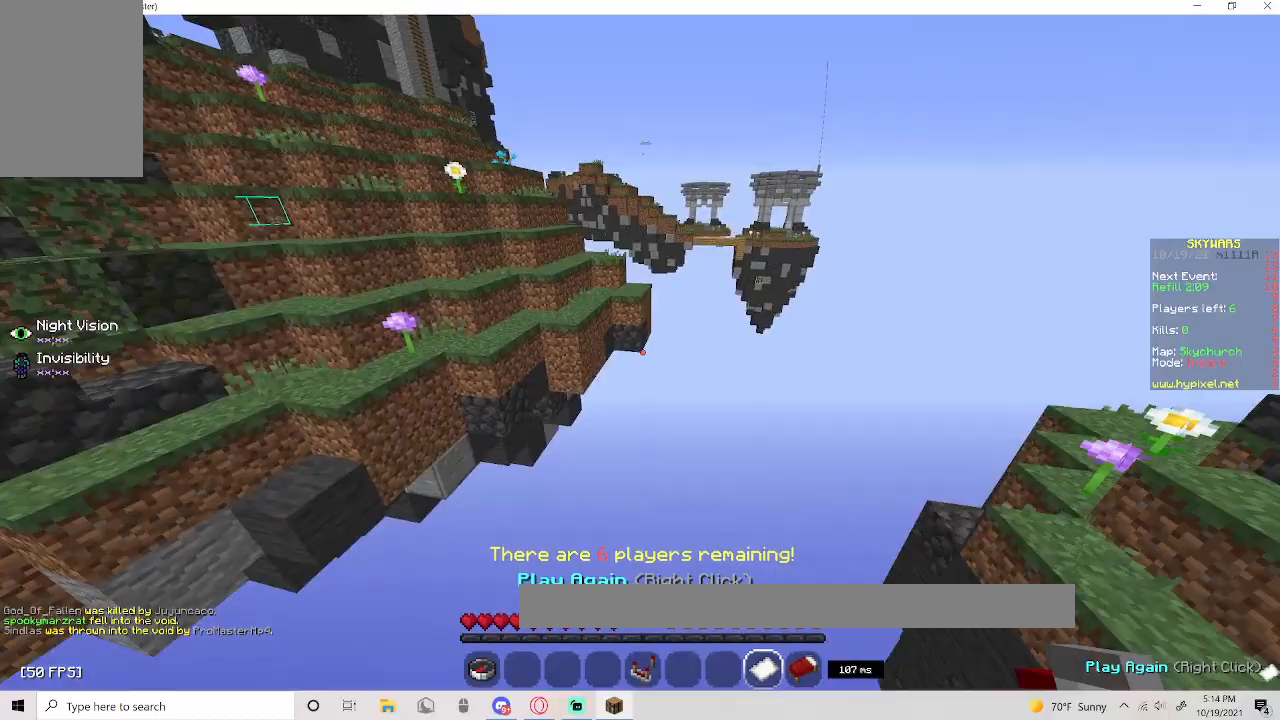
{"keys": ["space", "w"], "mouse": [], "events": [[133, "mouse_right", "down"], [300, "mouse_right", "up"]]}
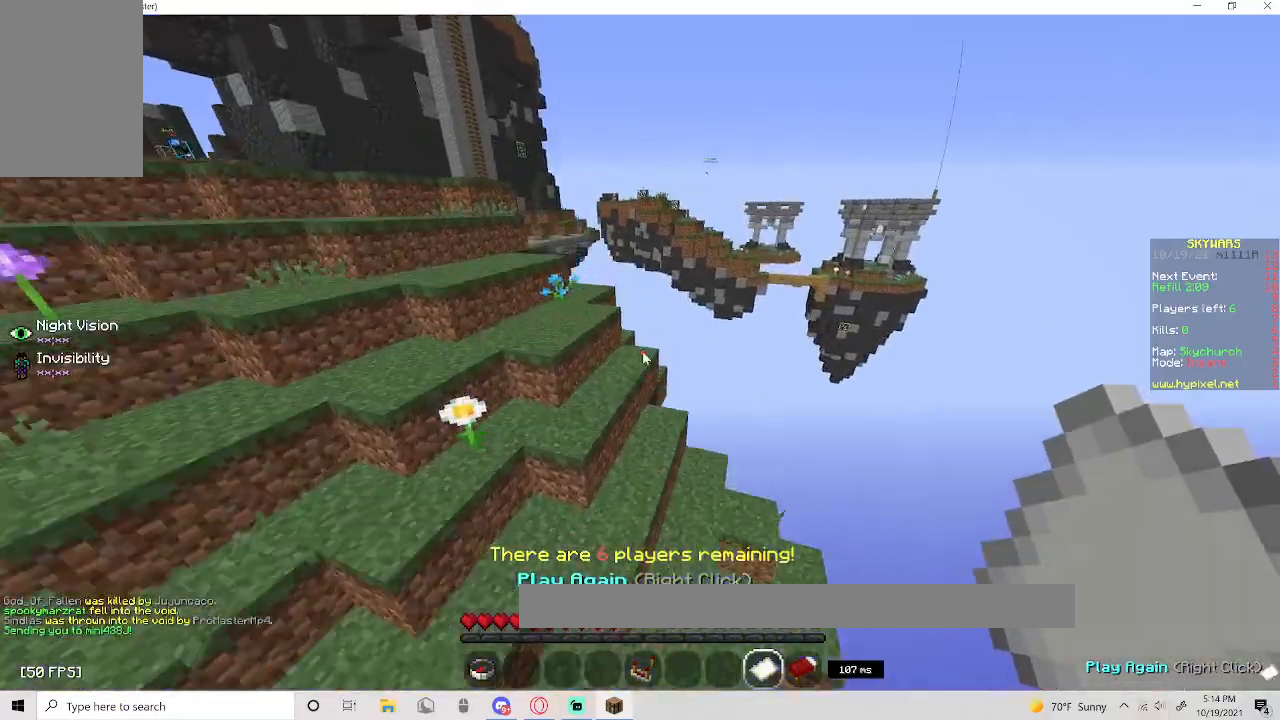
{"keys": ["w"], "mouse": []}
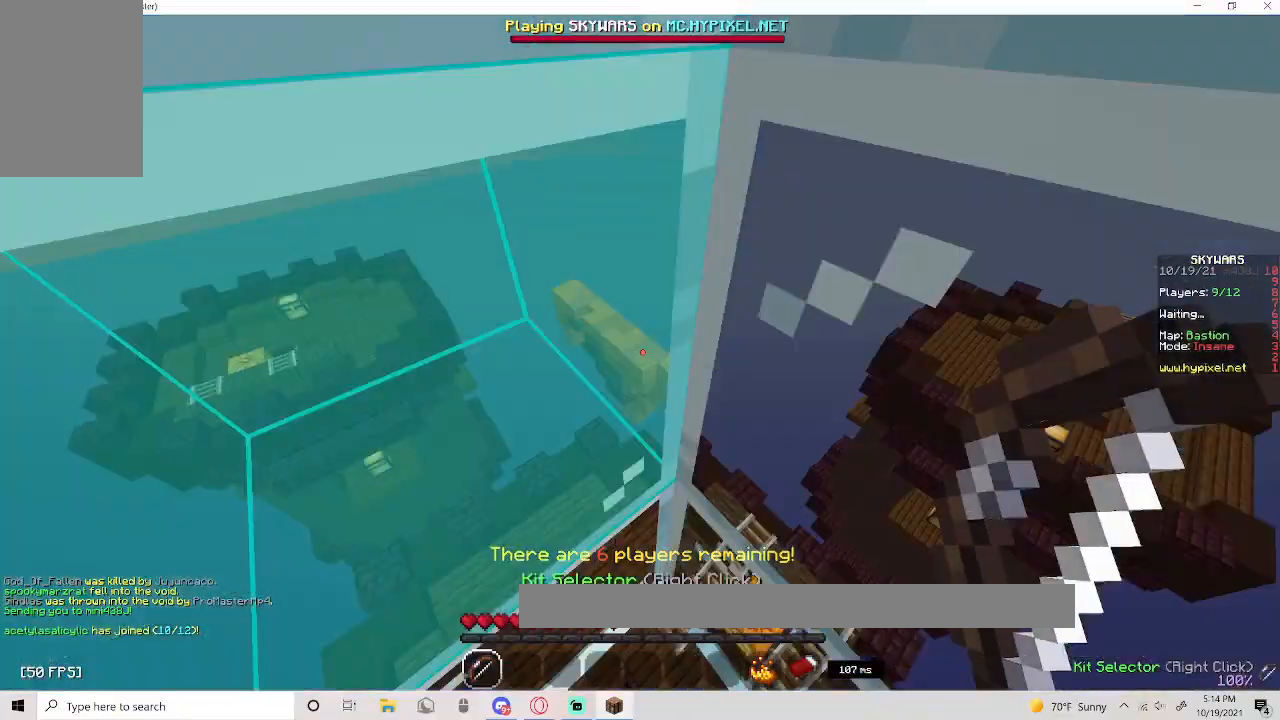
{"keys": ["w"], "mouse": [], "events": [[200, "w", "up"], [417, "w", "down"]]}
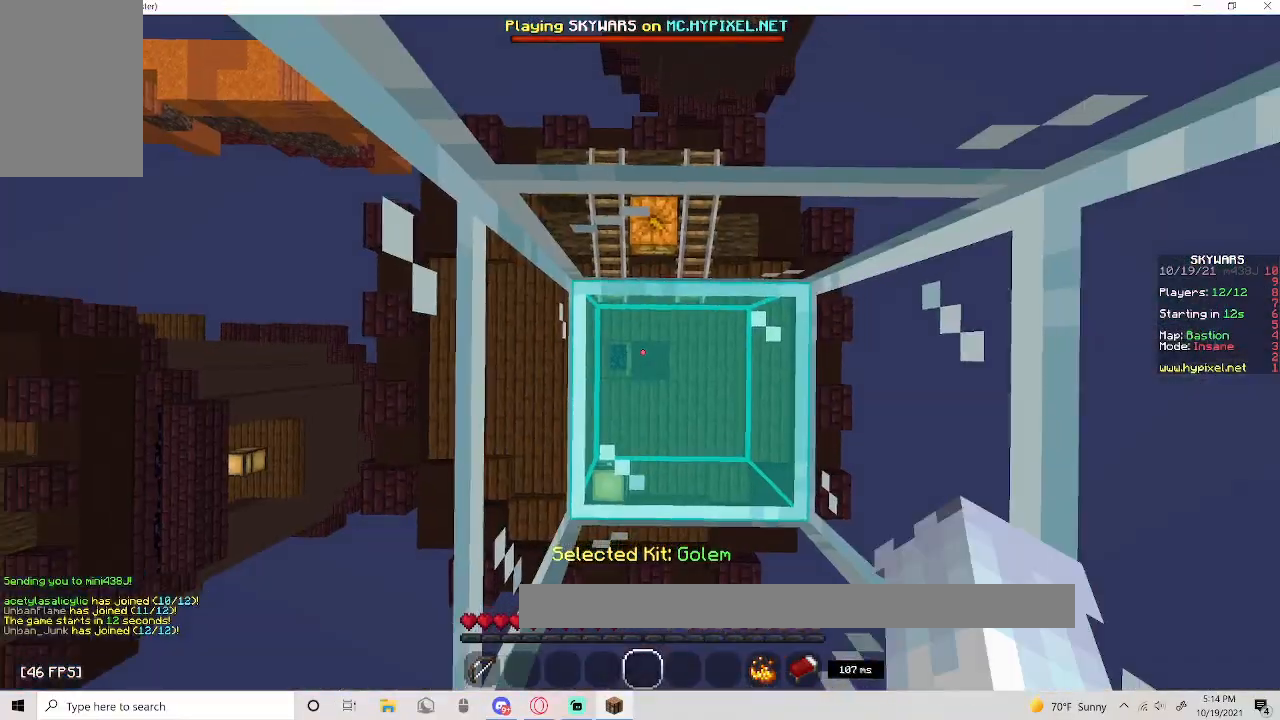
{"keys": [], "mouse": ["left"]}
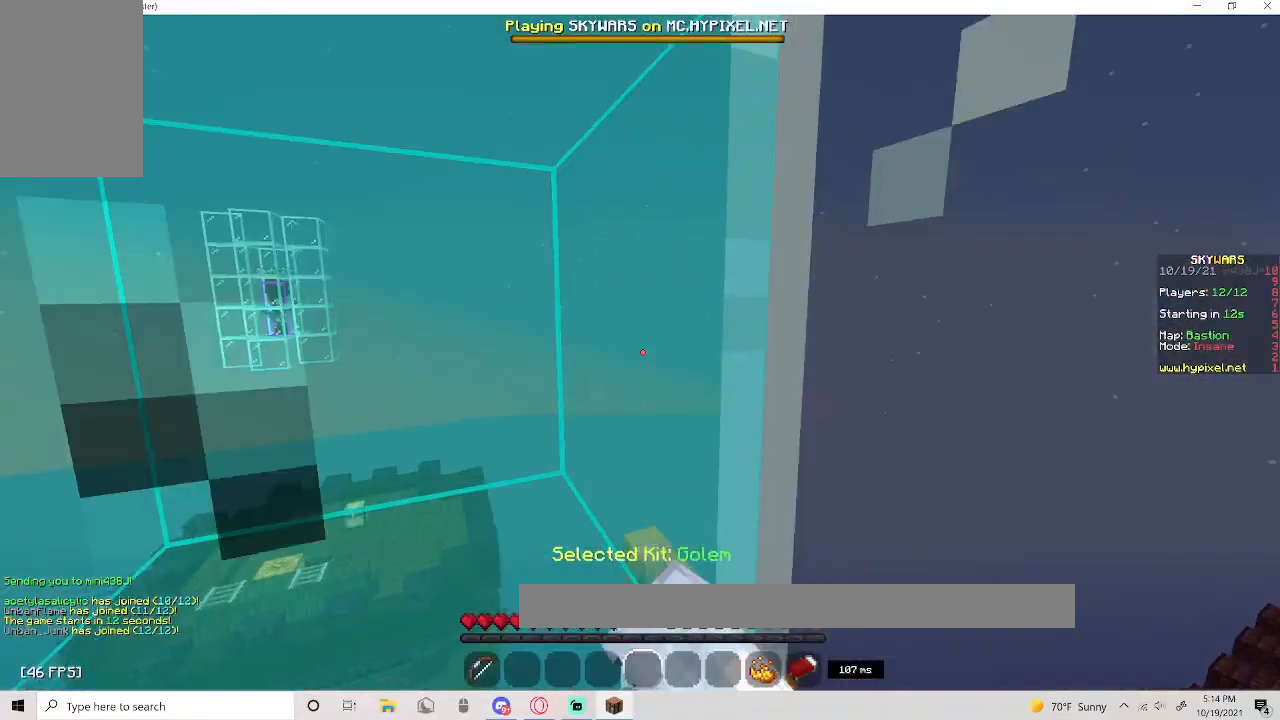
{"keys": [], "mouse": ["left"], "events": [[100, "space", "down"], [267, "space", "up"]]}
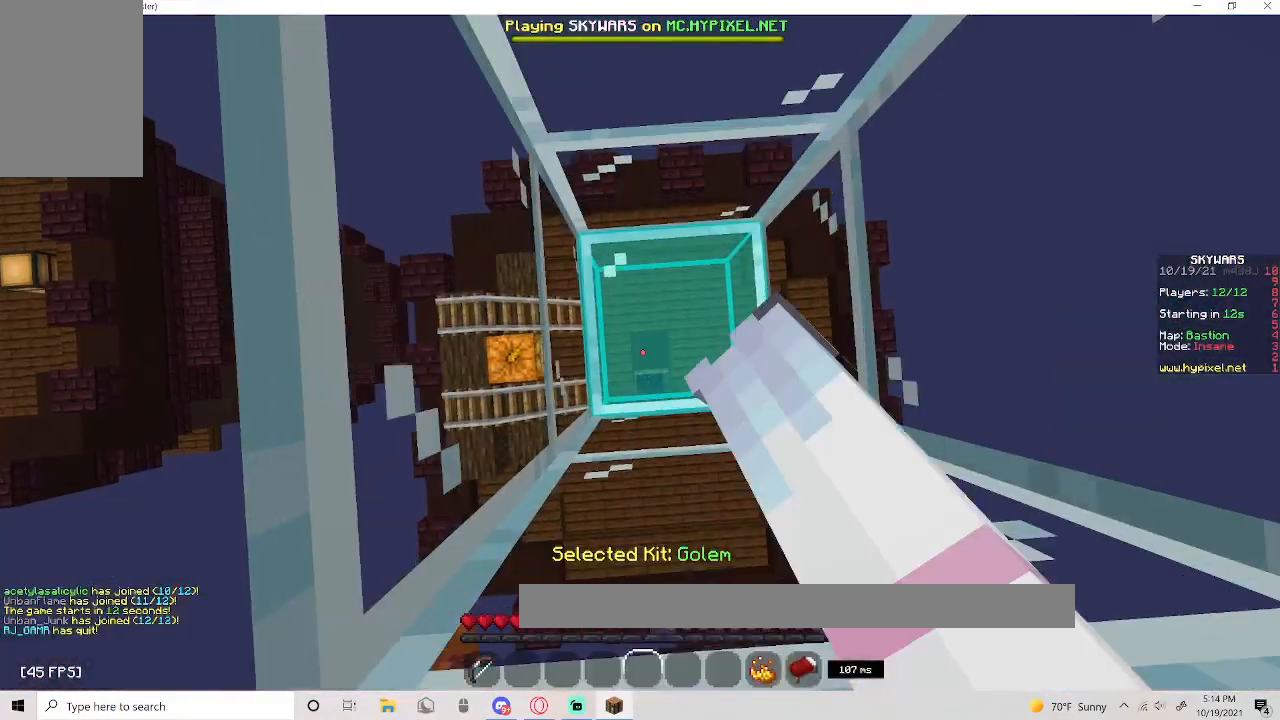
{"keys": ["space"], "mouse": ["left"], "events": [[217, "a", "down"], [217, "space", "down"], [483, "a", "up"]]}